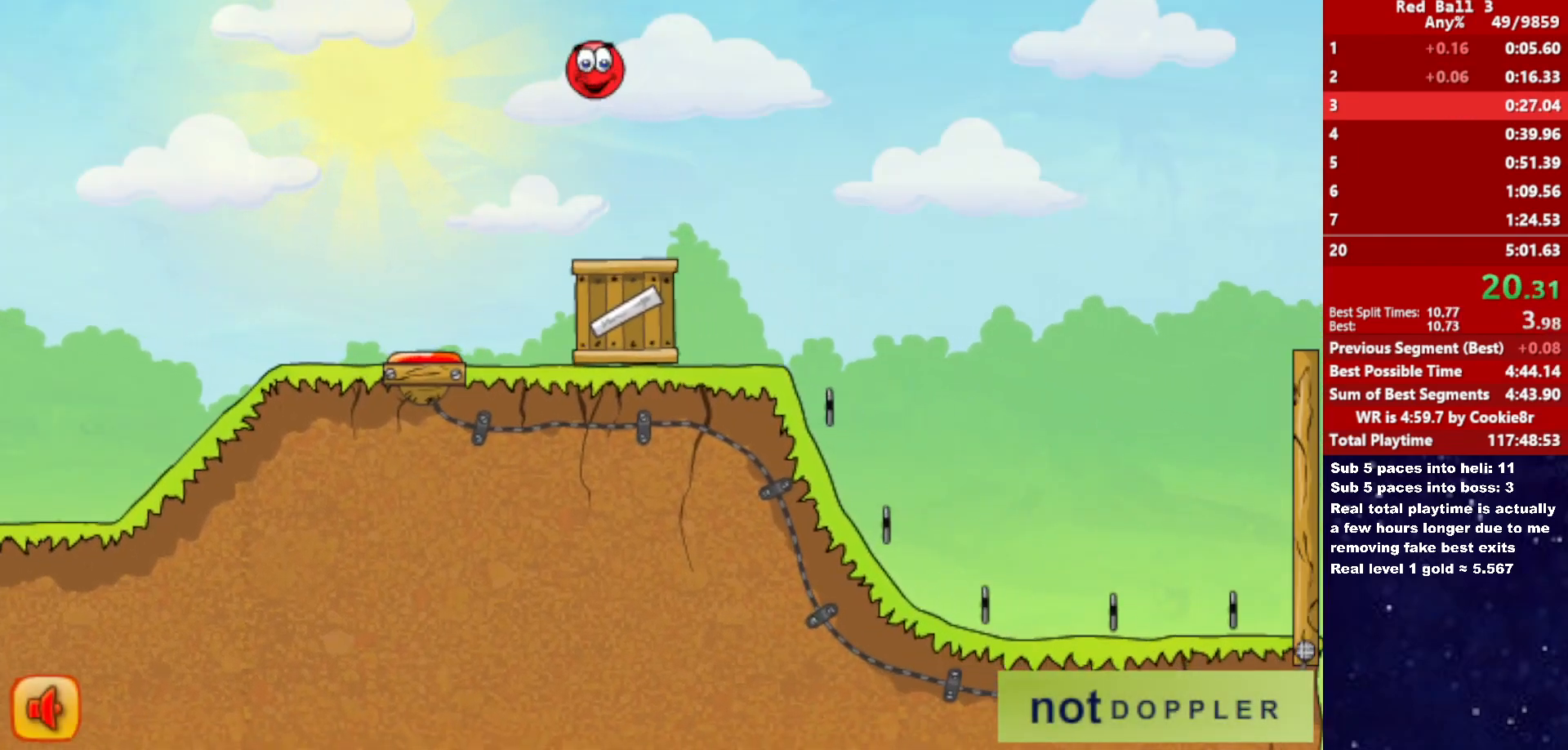
Gameplay with keyboard; each line is a JSON object with the keys held at the frame after it. "events" lists presses ("down") and releases ("up") of "down", "left", "p", "r", "right" and "up" between this image and that frame as [ms after this image, input, new state], when the widget could be followed in between. No other keys are recorded. Mouse input is not recorded.
{"keys": ["right", "up"], "events": []}
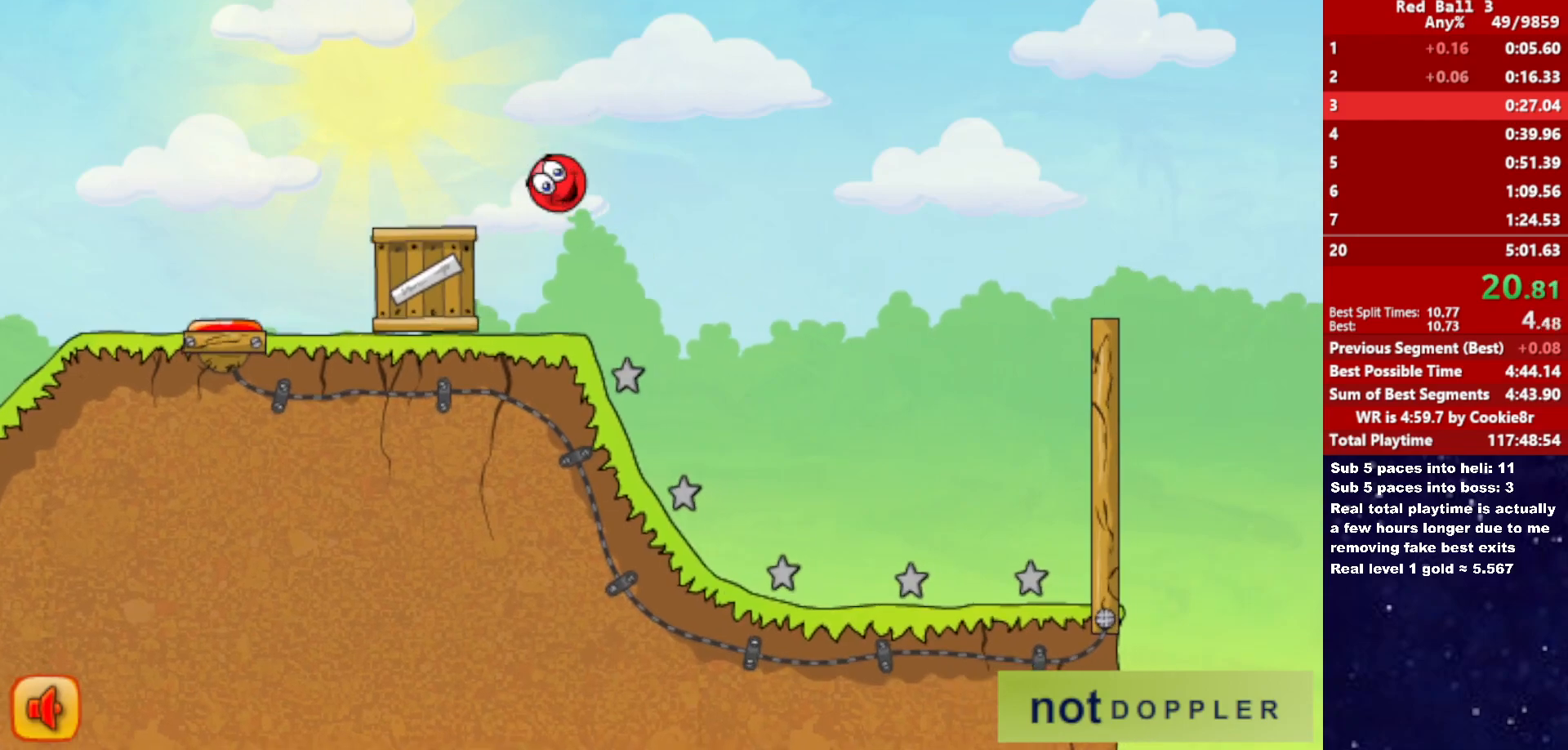
{"keys": ["p", "right", "up"], "events": [[100, "up", "up"], [500, "p", "down"], [500, "up", "down"]]}
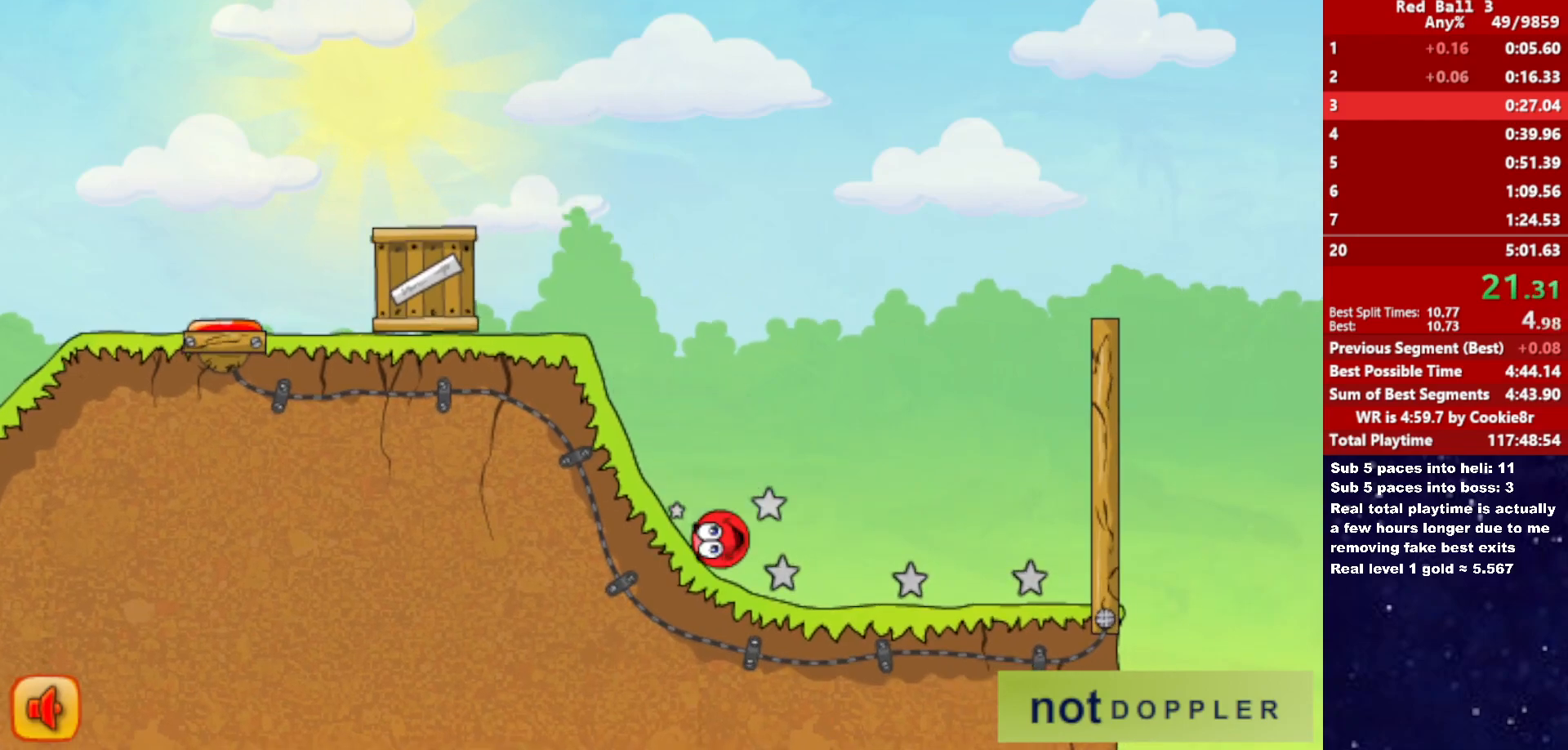
{"keys": ["right", "up"], "events": [[50, "p", "up"]]}
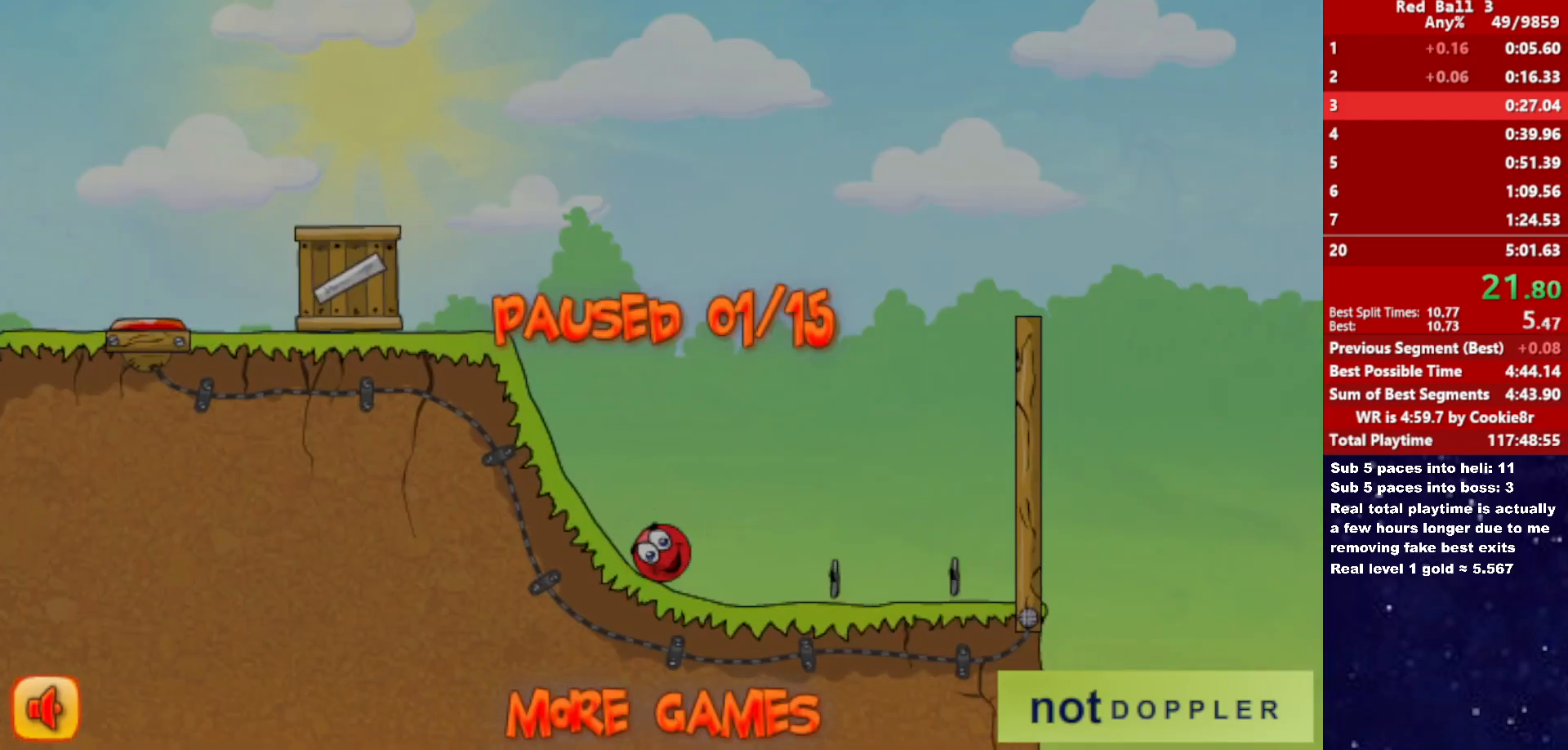
{"keys": ["right", "up"], "events": [[50, "p", "down"], [100, "p", "up"], [150, "p", "down"], [217, "p", "up"], [267, "p", "down"], [317, "p", "up"]]}
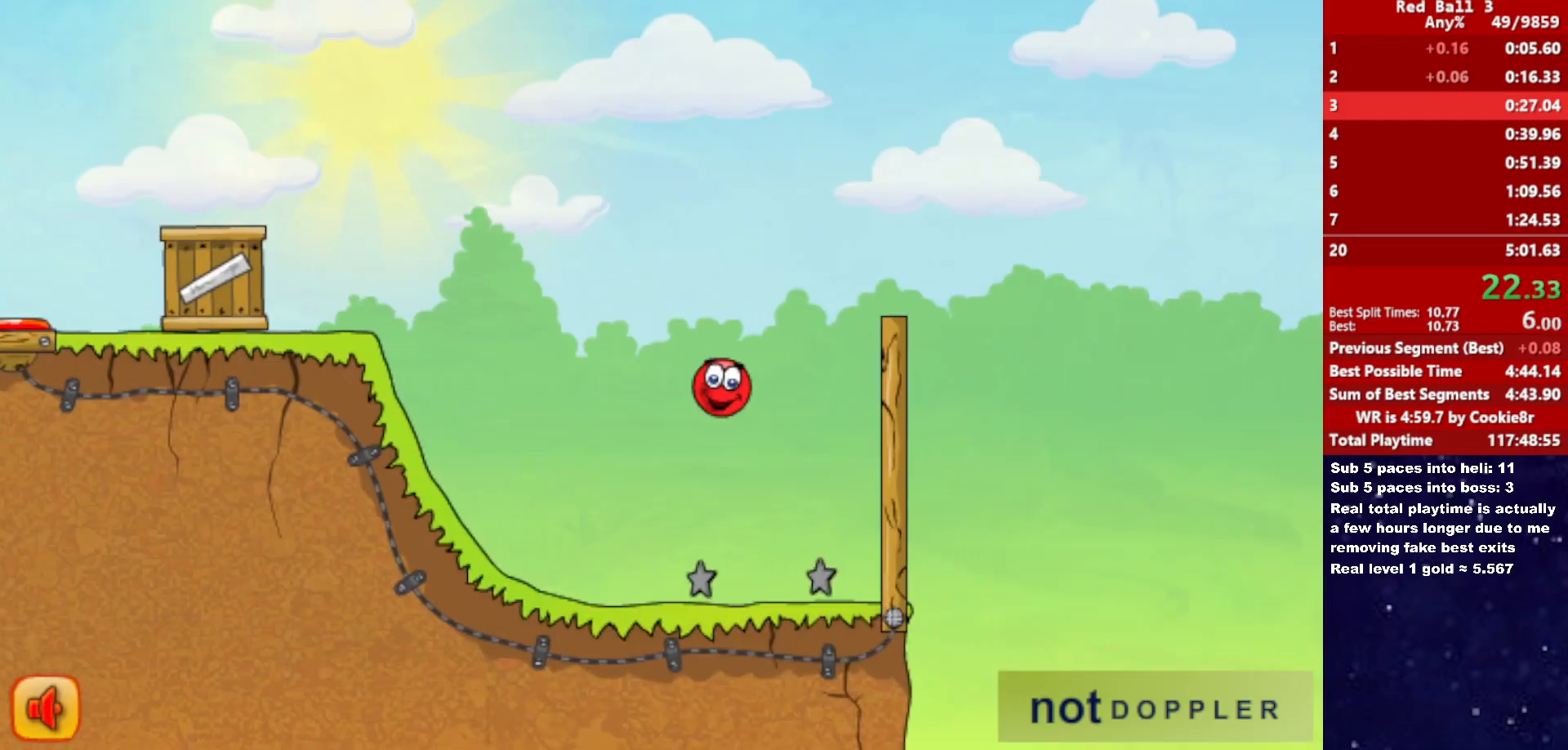
{"keys": ["right", "up"], "events": []}
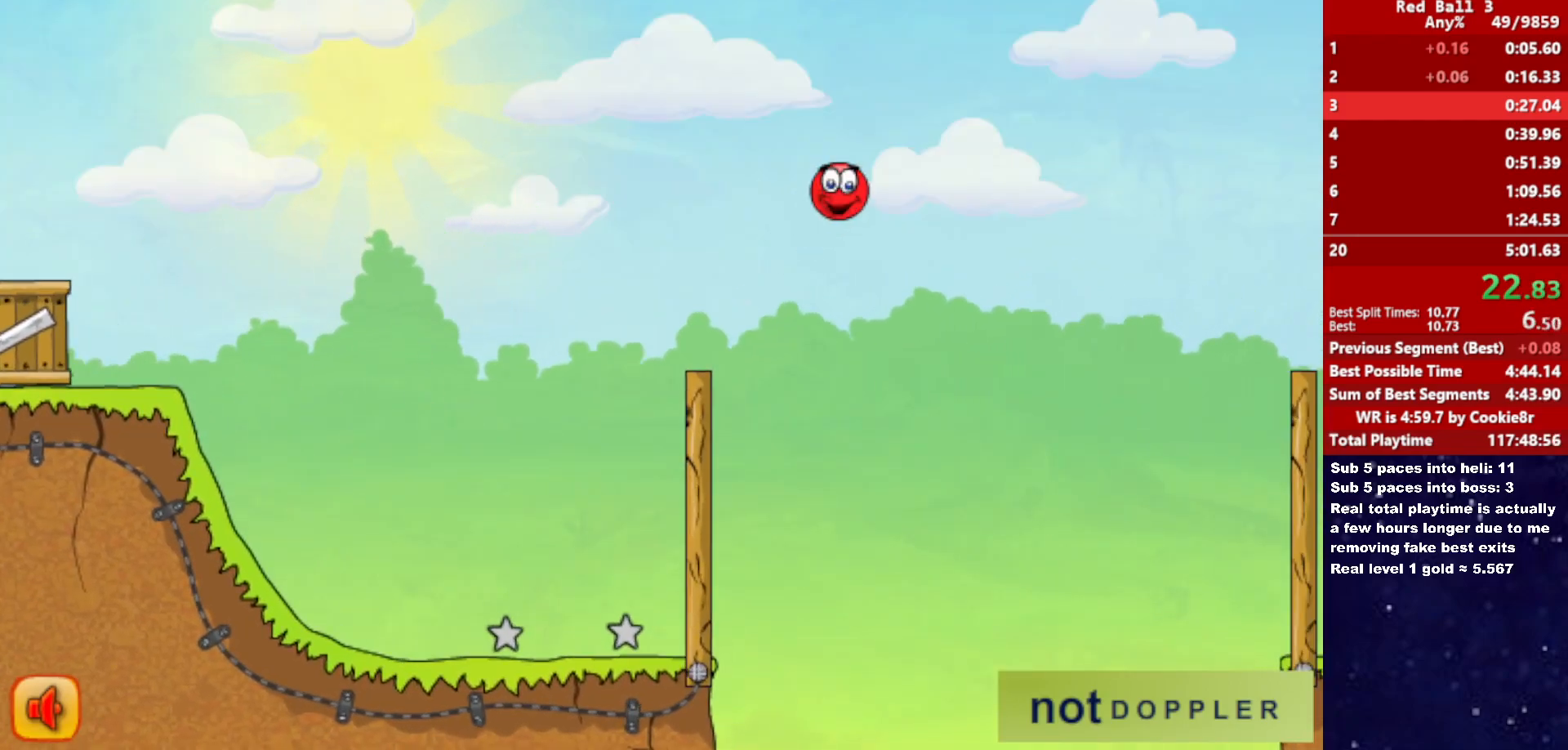
{"keys": ["right", "up"], "events": []}
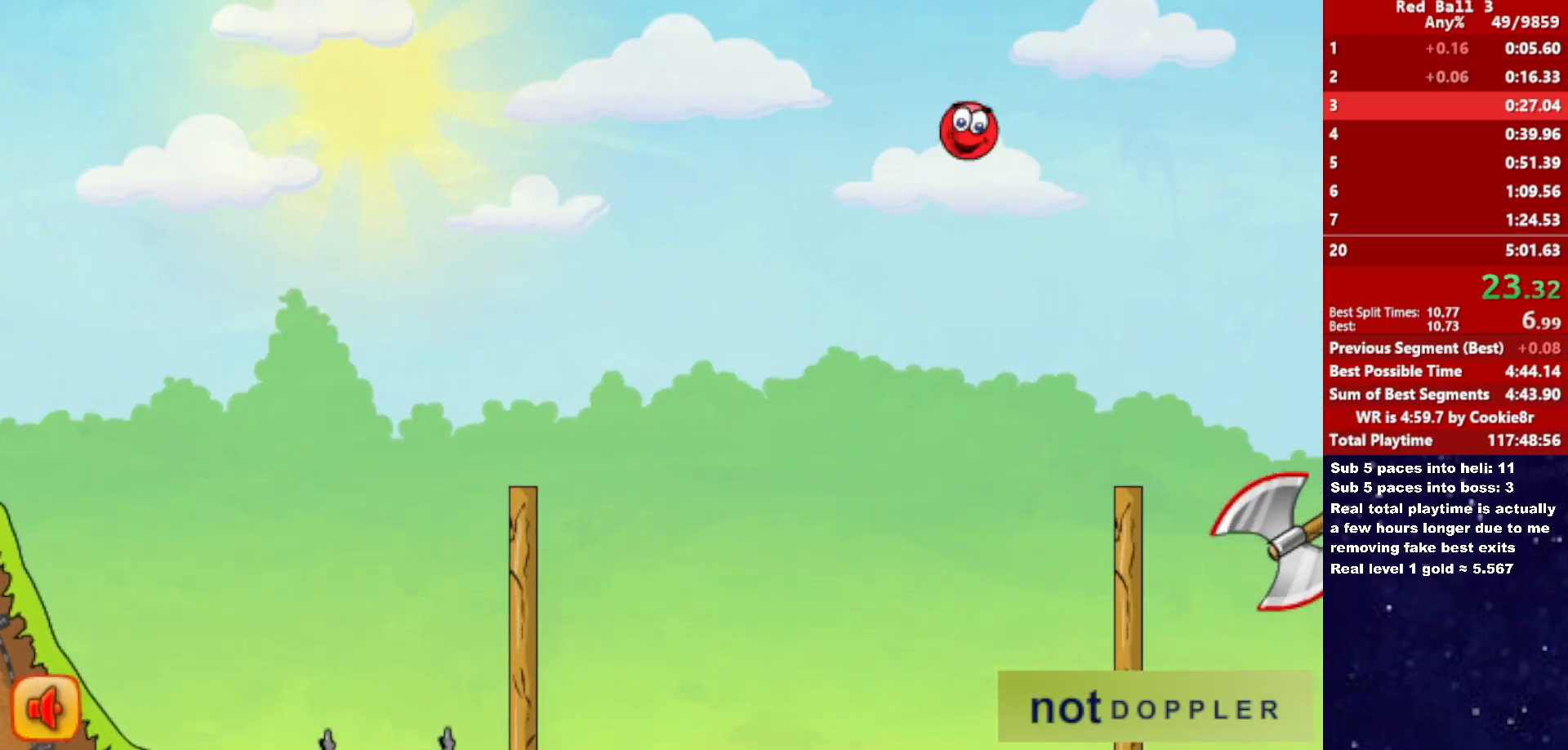
{"keys": ["right", "up"], "events": []}
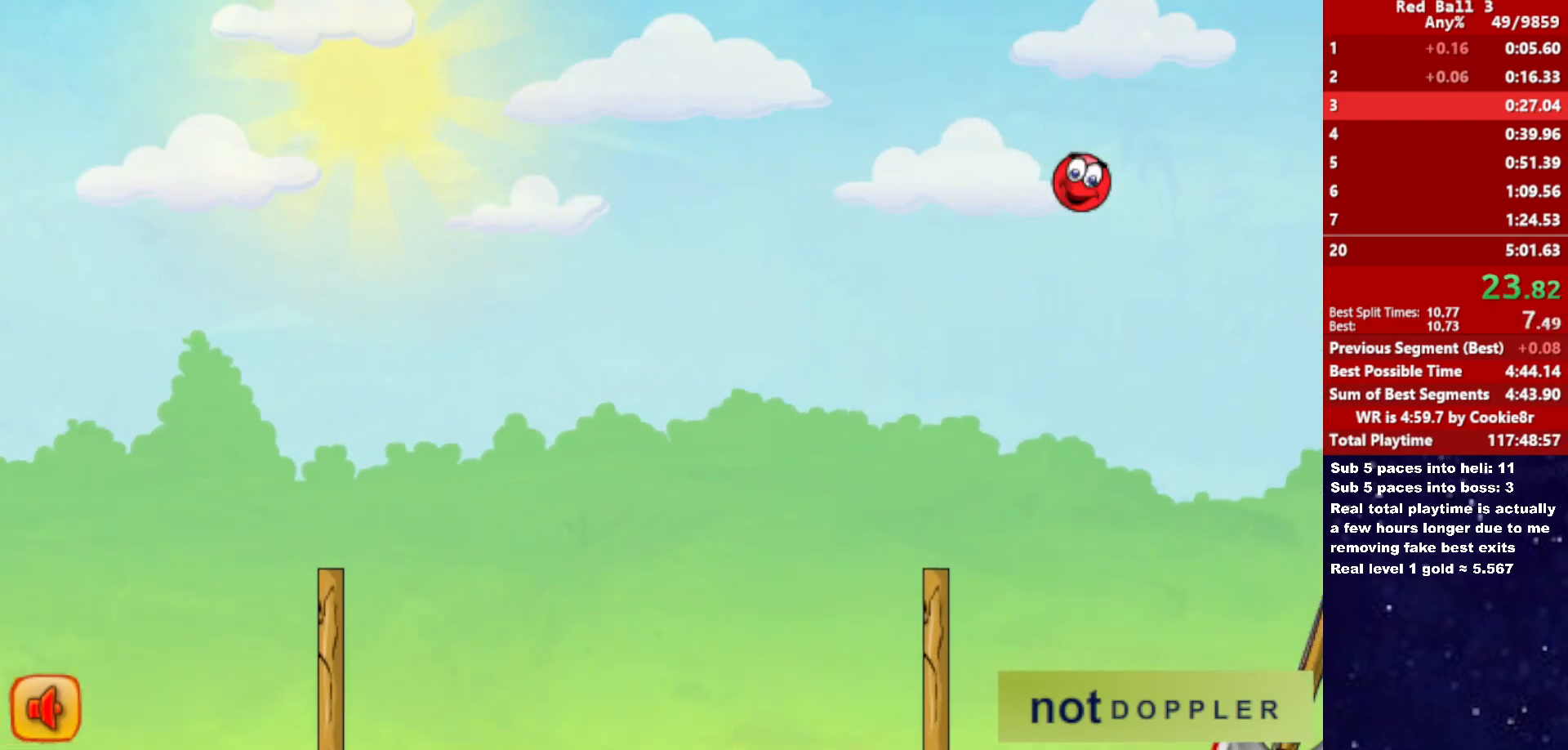
{"keys": ["right", "up"], "events": []}
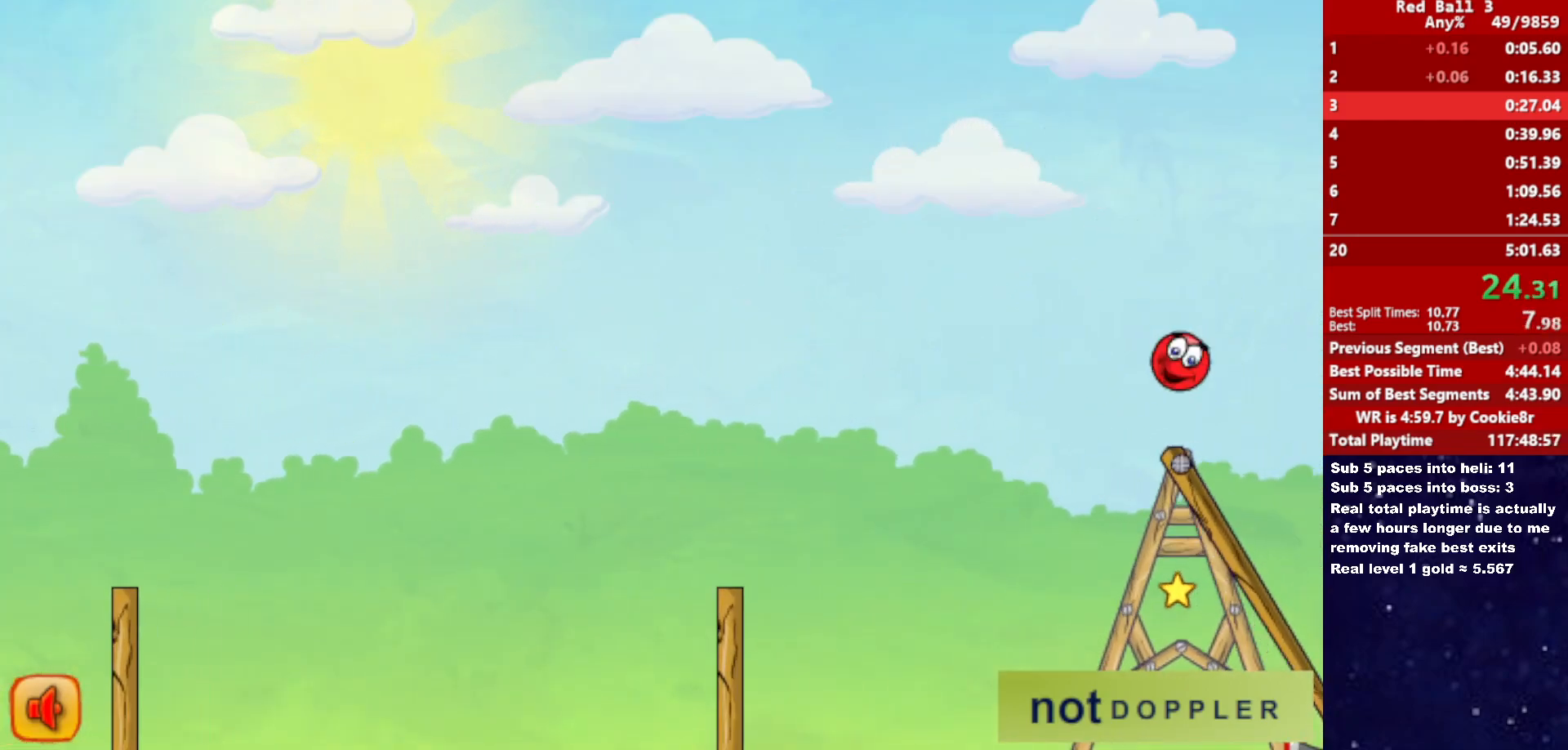
{"keys": ["right", "up"], "events": []}
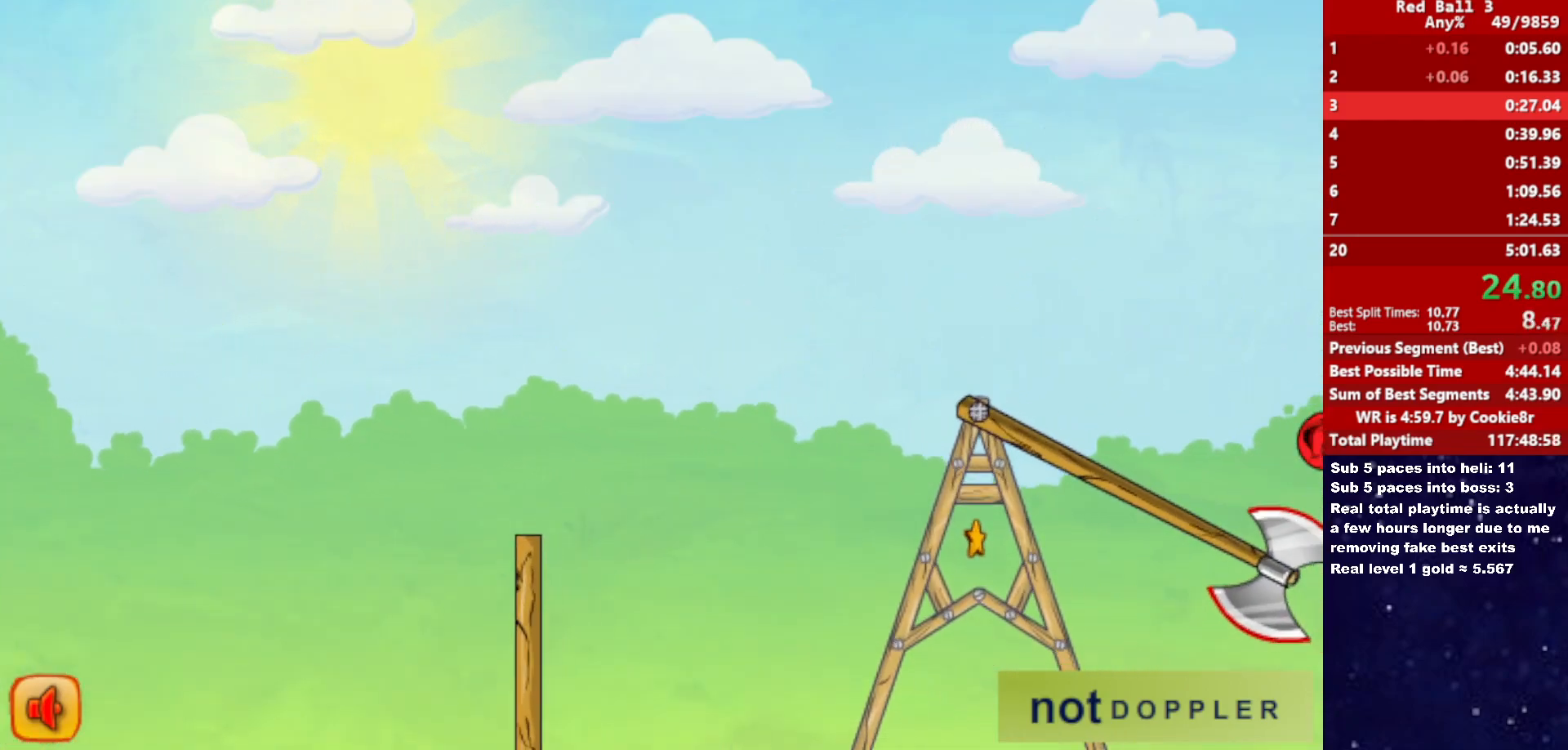
{"keys": ["right"], "events": [[17, "up", "up"]]}
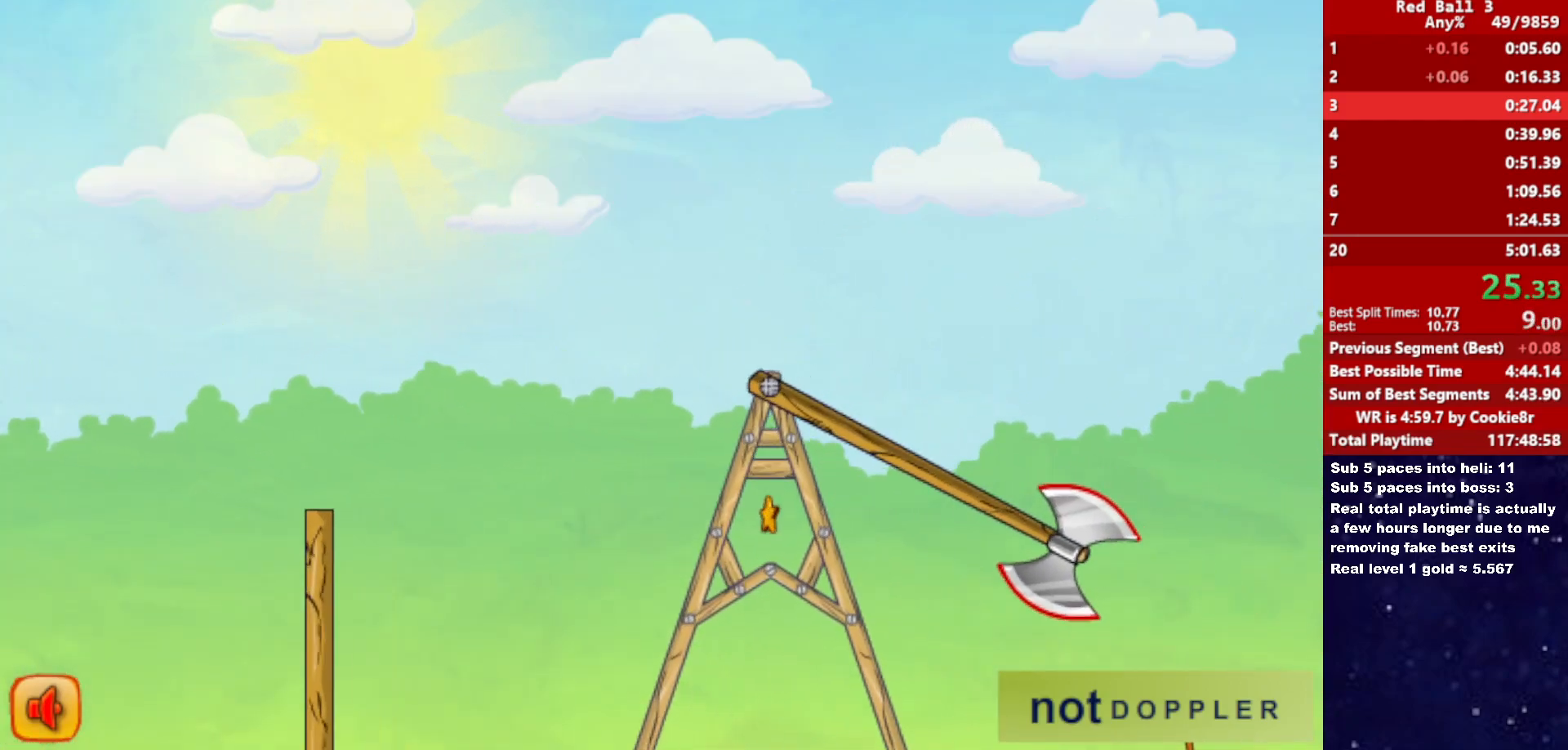
{"keys": ["right", "up"], "events": [[200, "up", "down"]]}
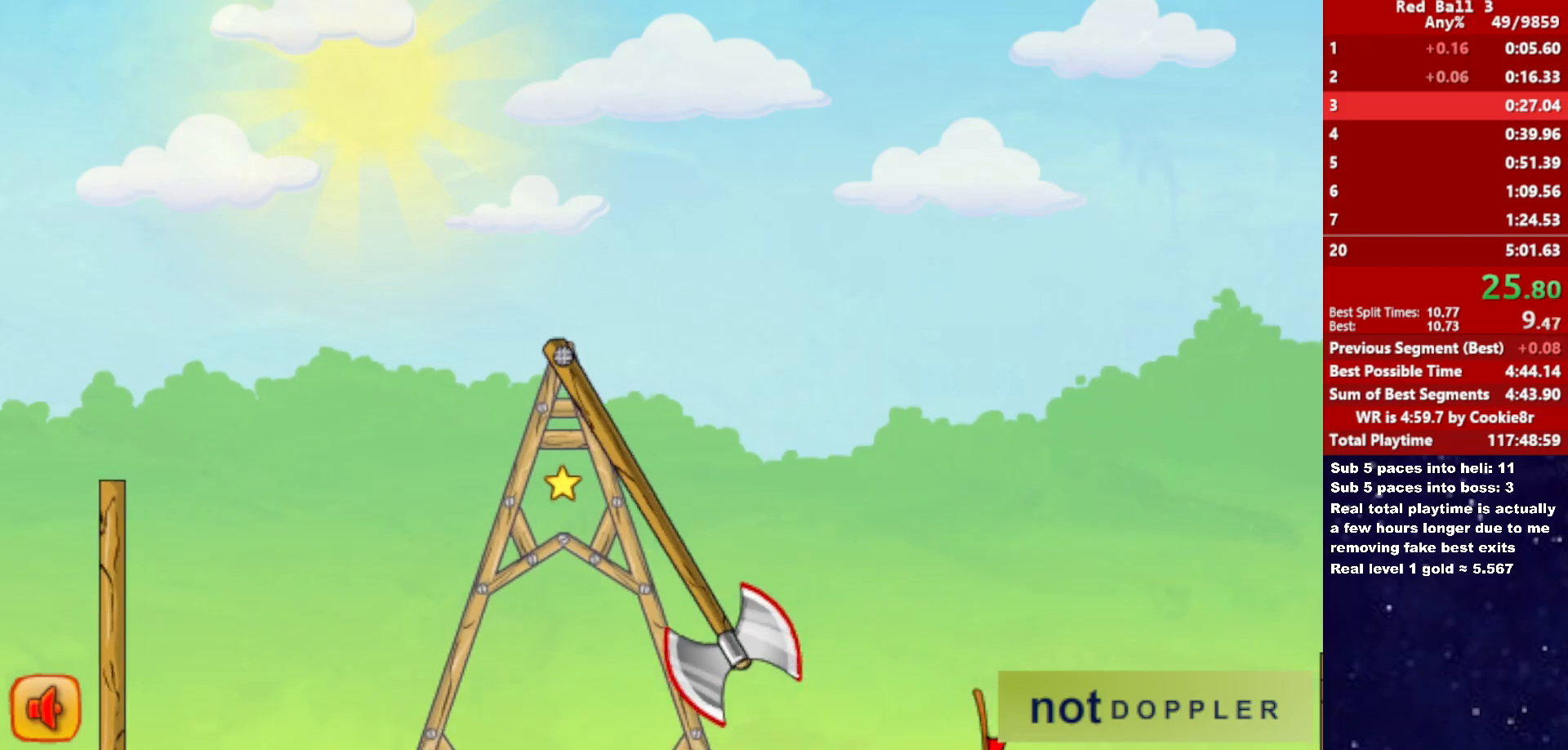
{"keys": ["down", "right"], "events": [[200, "down", "down"], [200, "up", "up"]]}
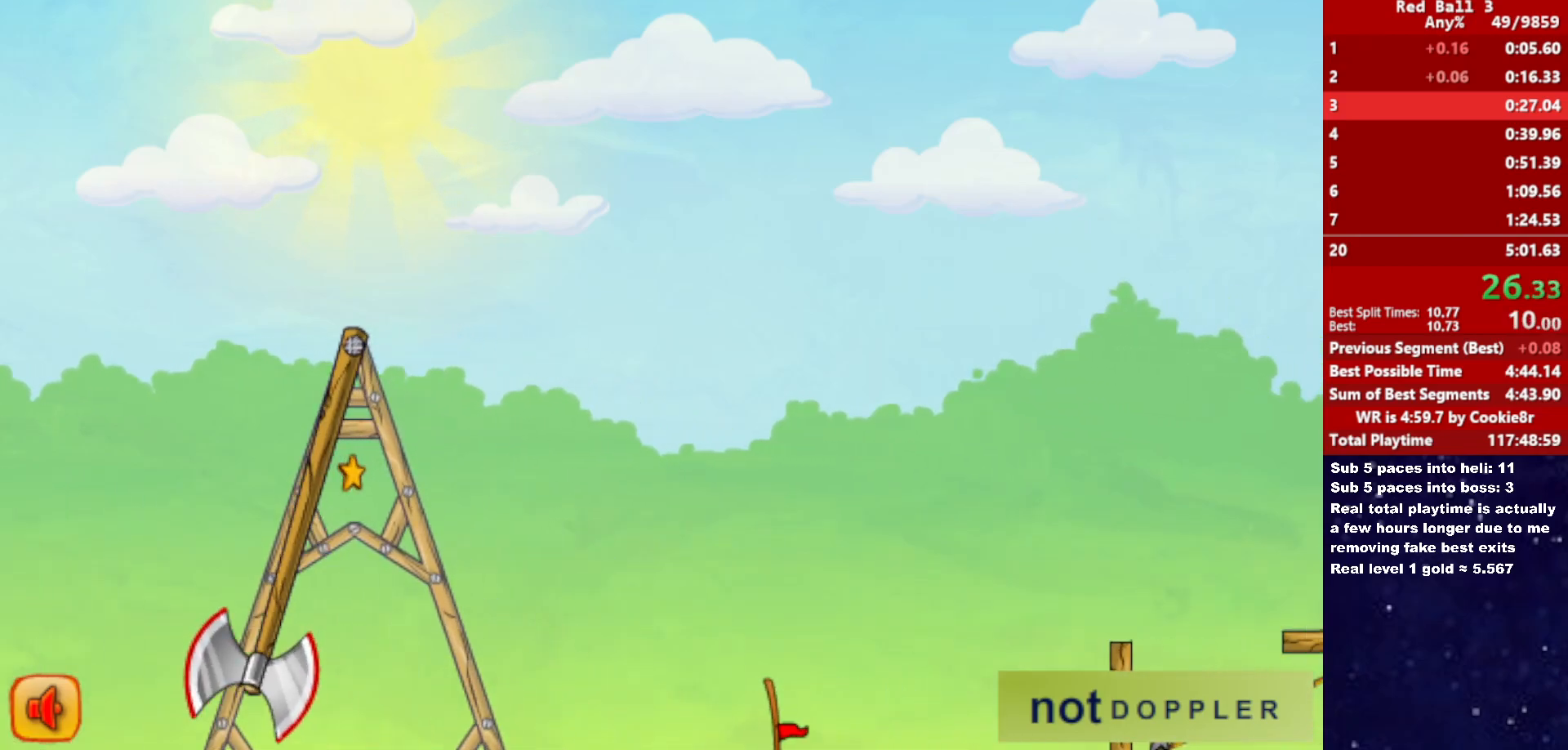
{"keys": ["down", "right"], "events": []}
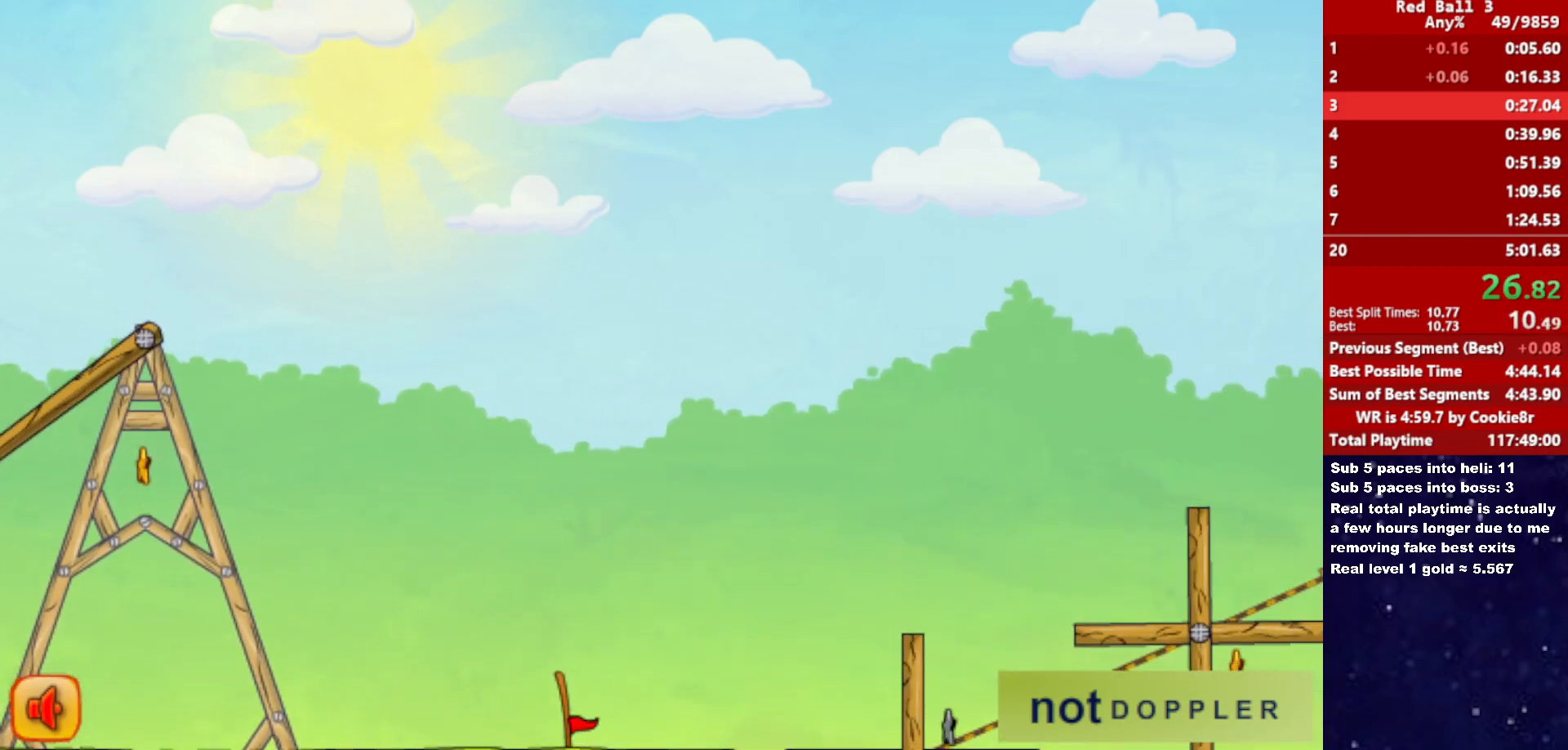
{"keys": ["down", "right"], "events": []}
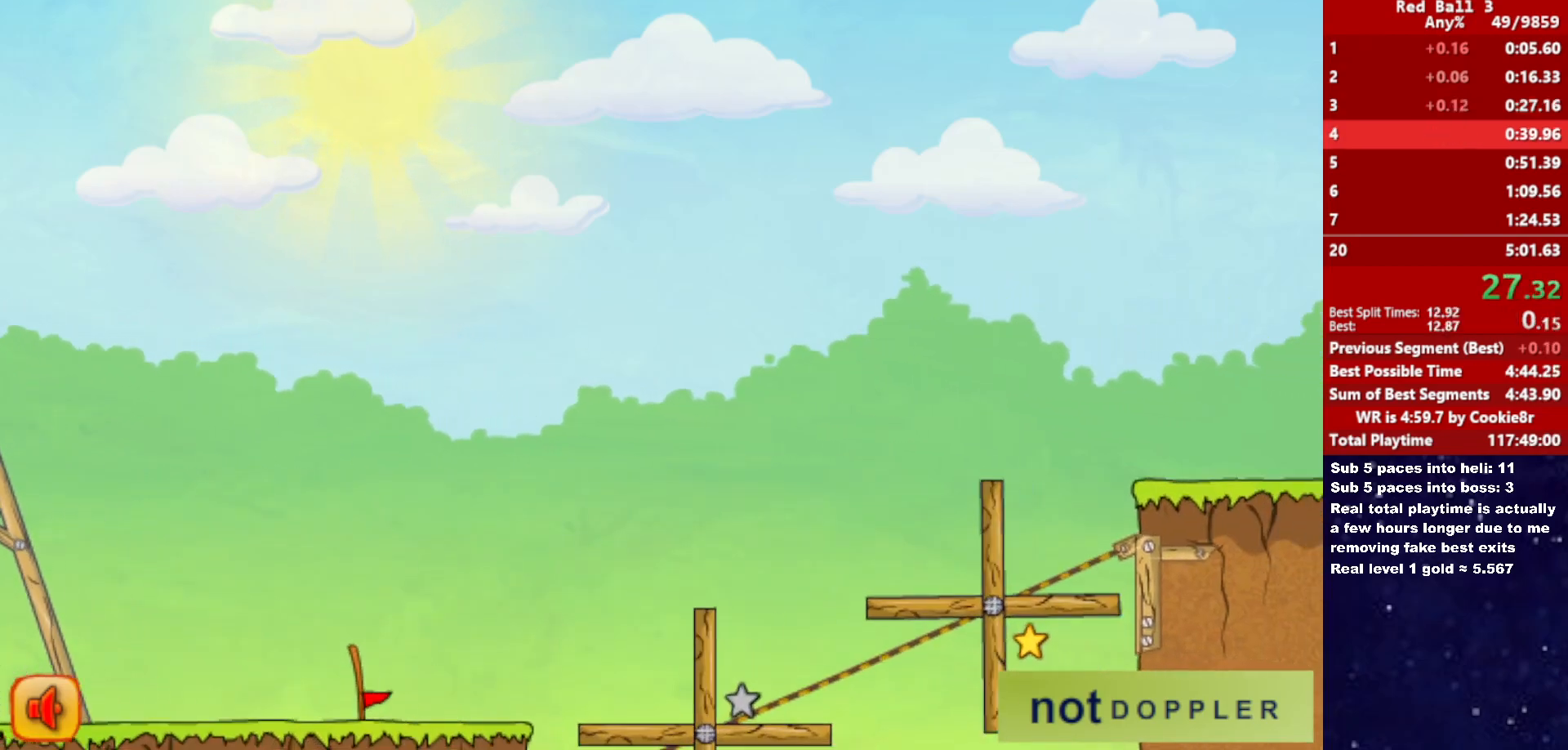
{"keys": ["right"], "events": [[217, "right", "up"], [267, "down", "up"], [300, "right", "down"]]}
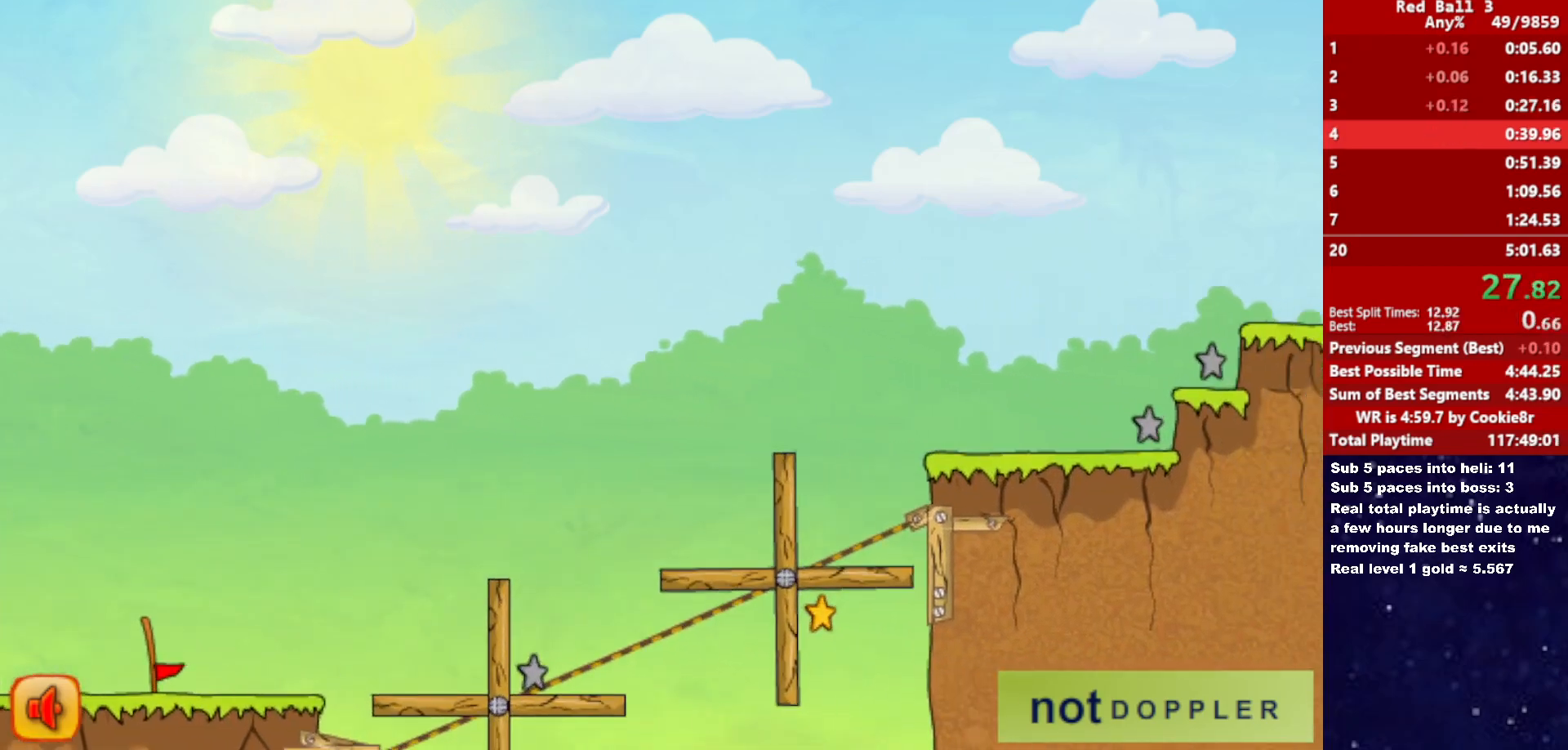
{"keys": ["right"], "events": []}
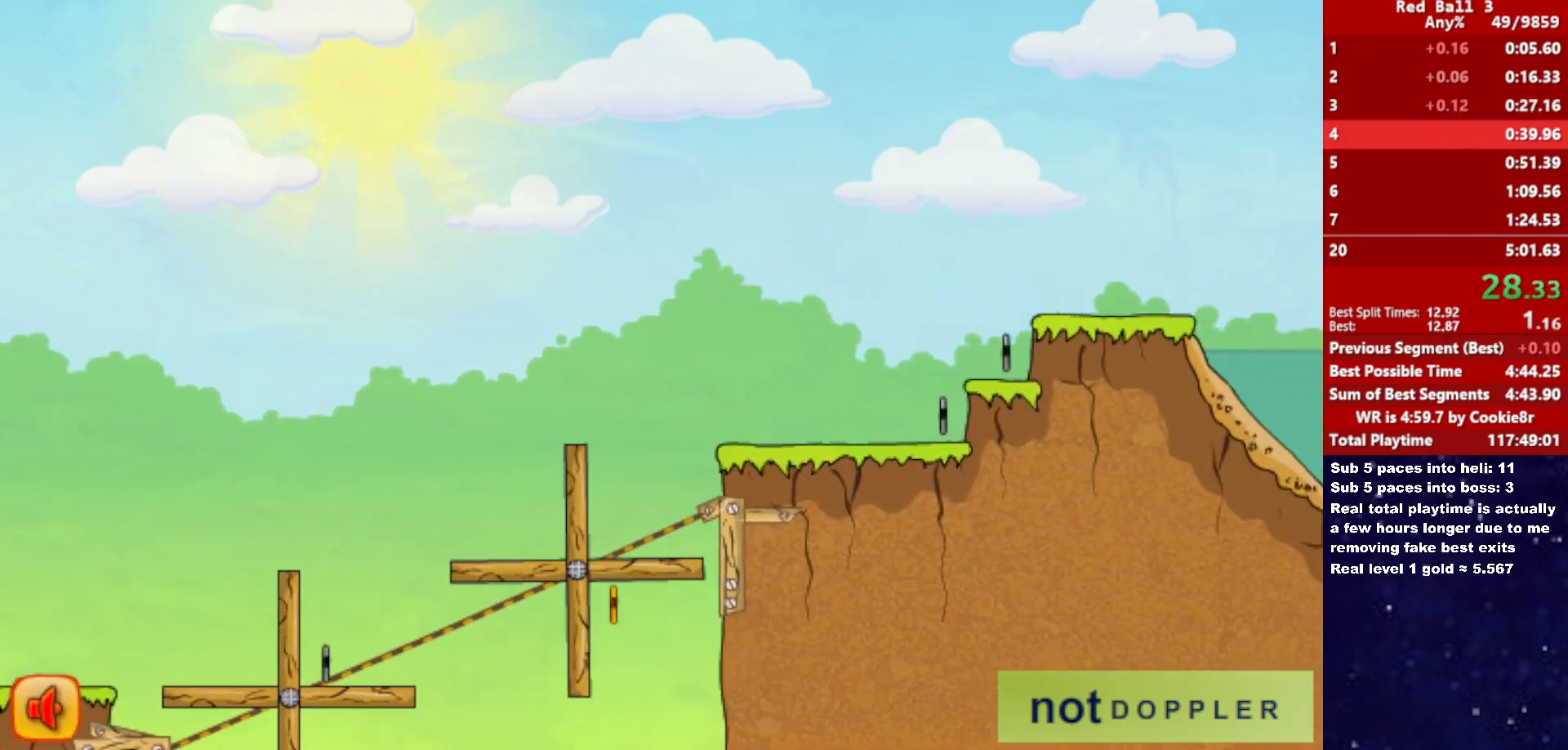
{"keys": ["right"], "events": []}
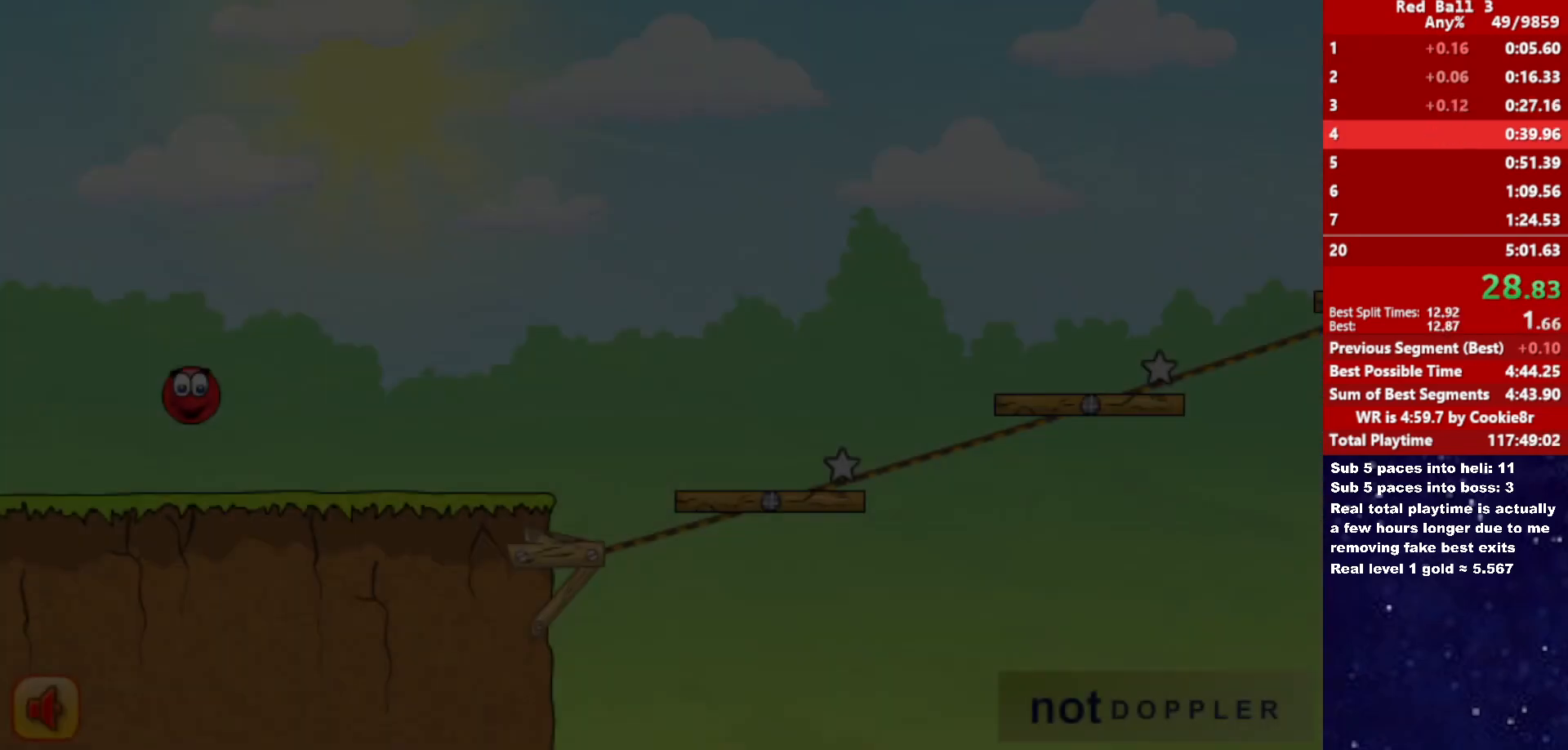
{"keys": ["right"], "events": []}
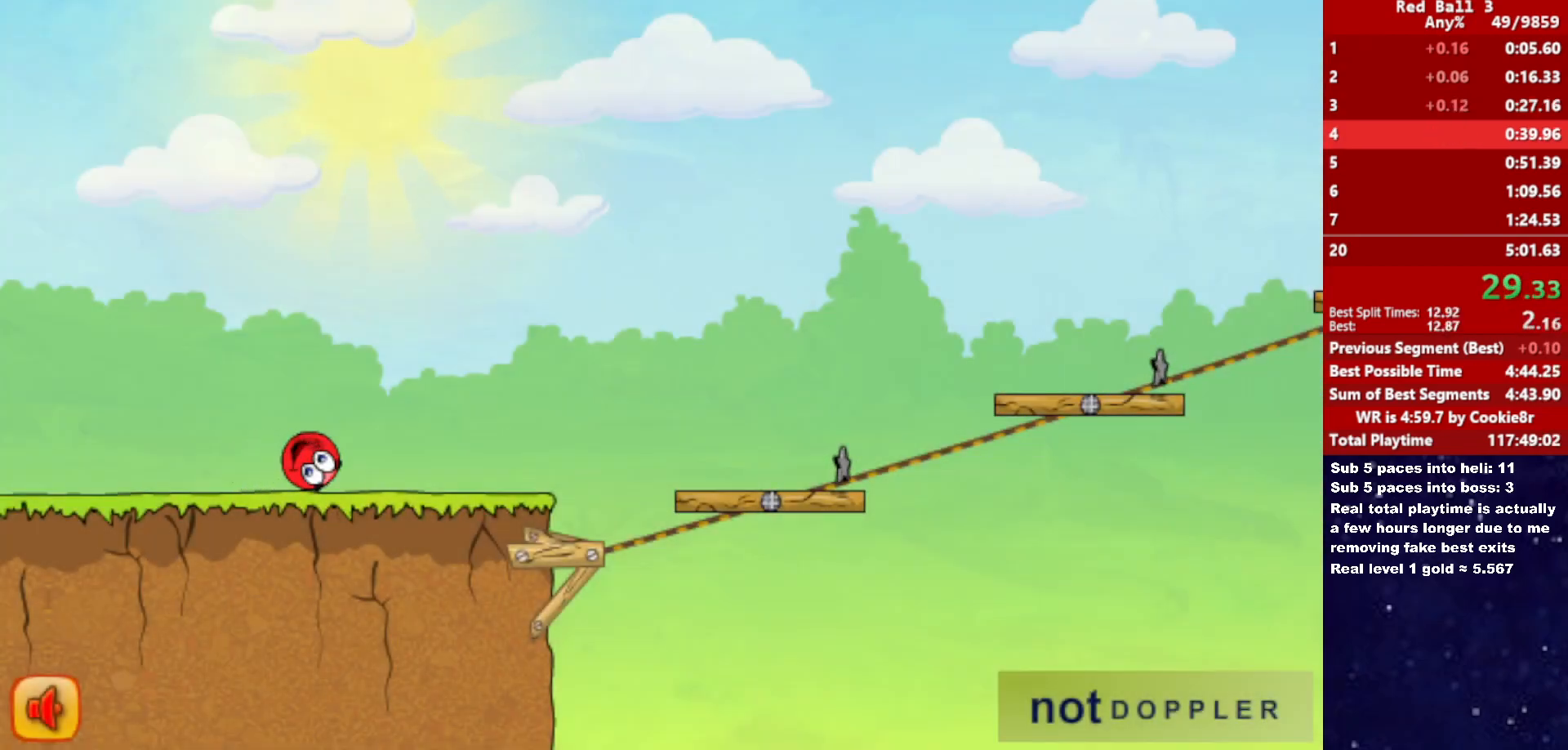
{"keys": ["right", "up"], "events": [[467, "up", "down"]]}
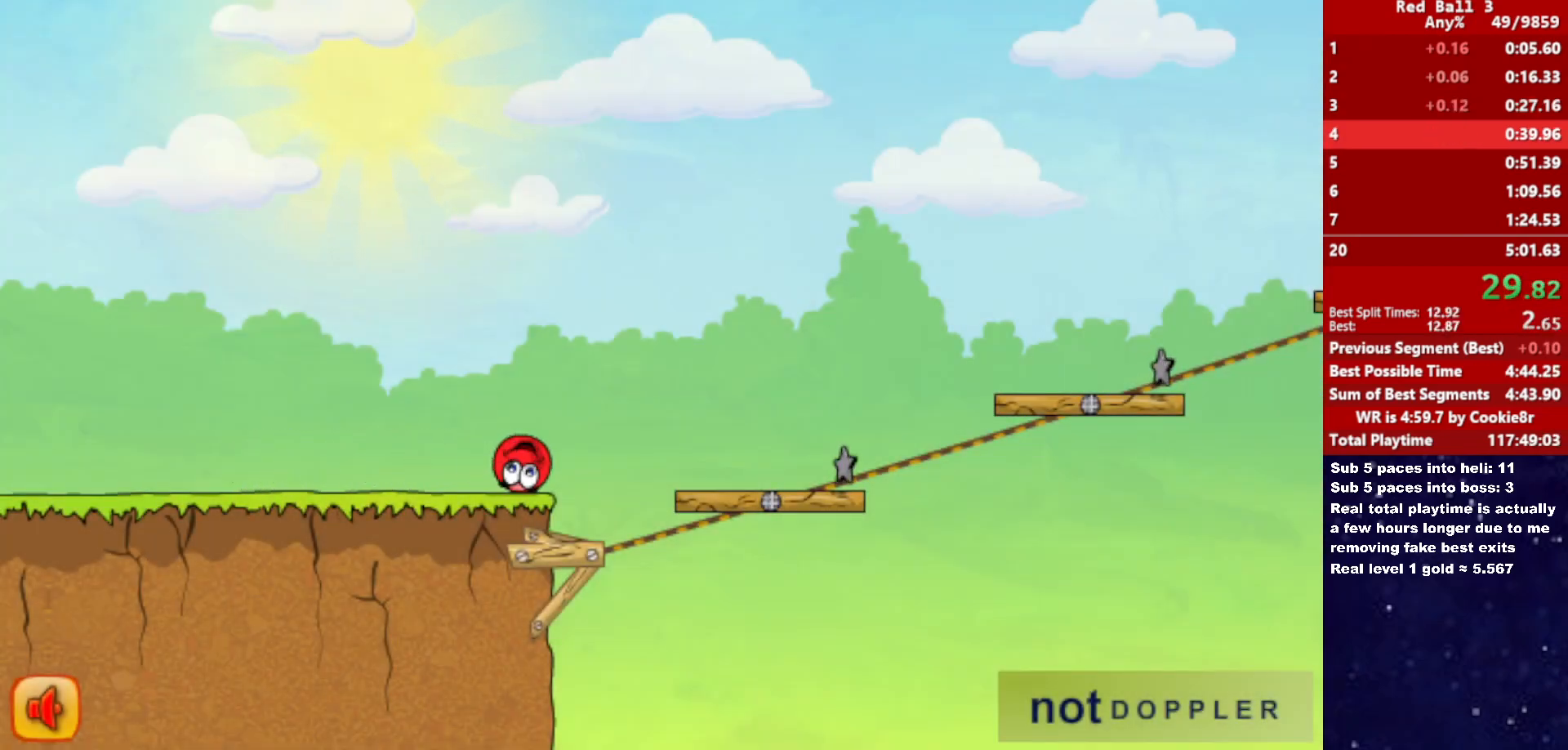
{"keys": ["right", "up"], "events": []}
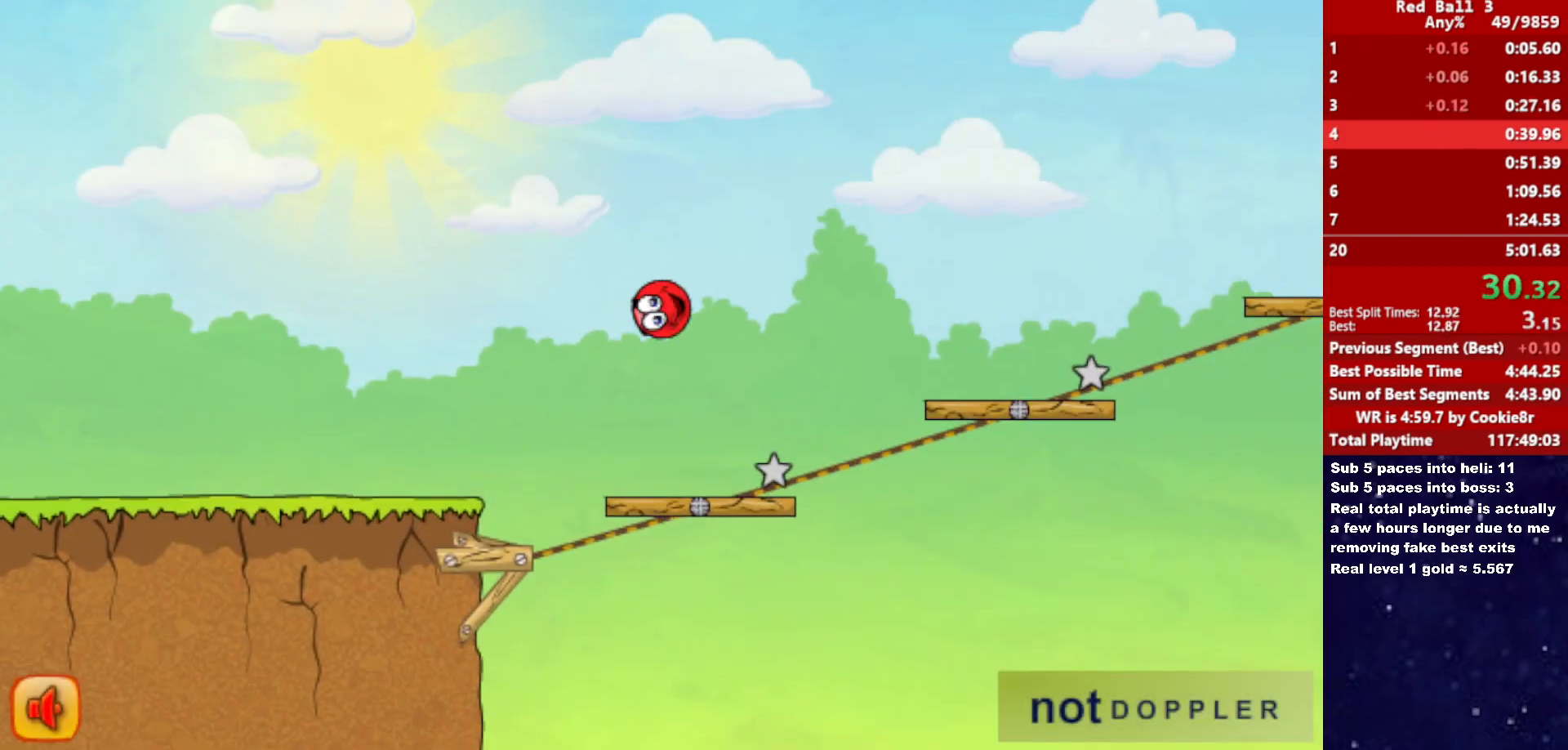
{"keys": ["right", "up"], "events": []}
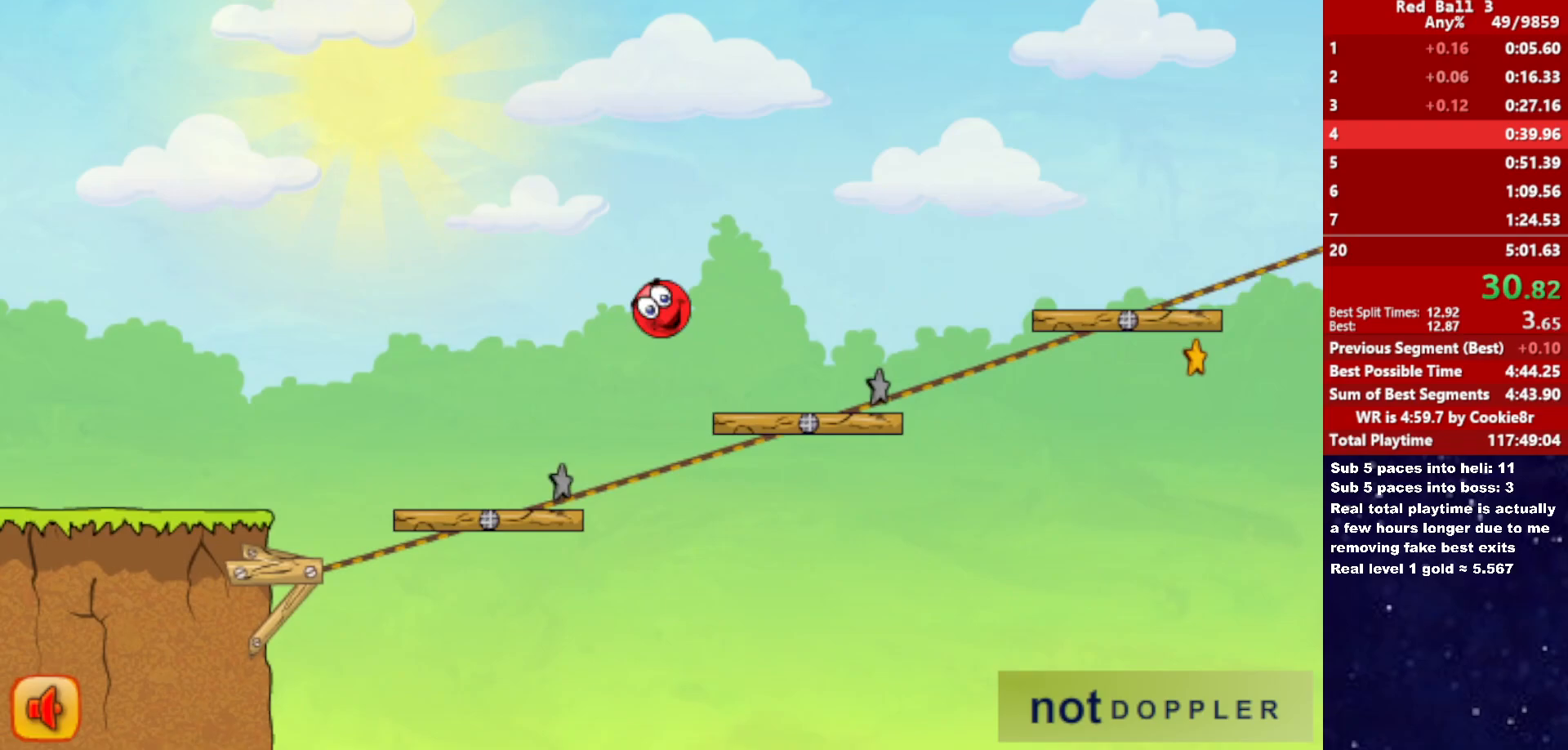
{"keys": ["right", "up"], "events": []}
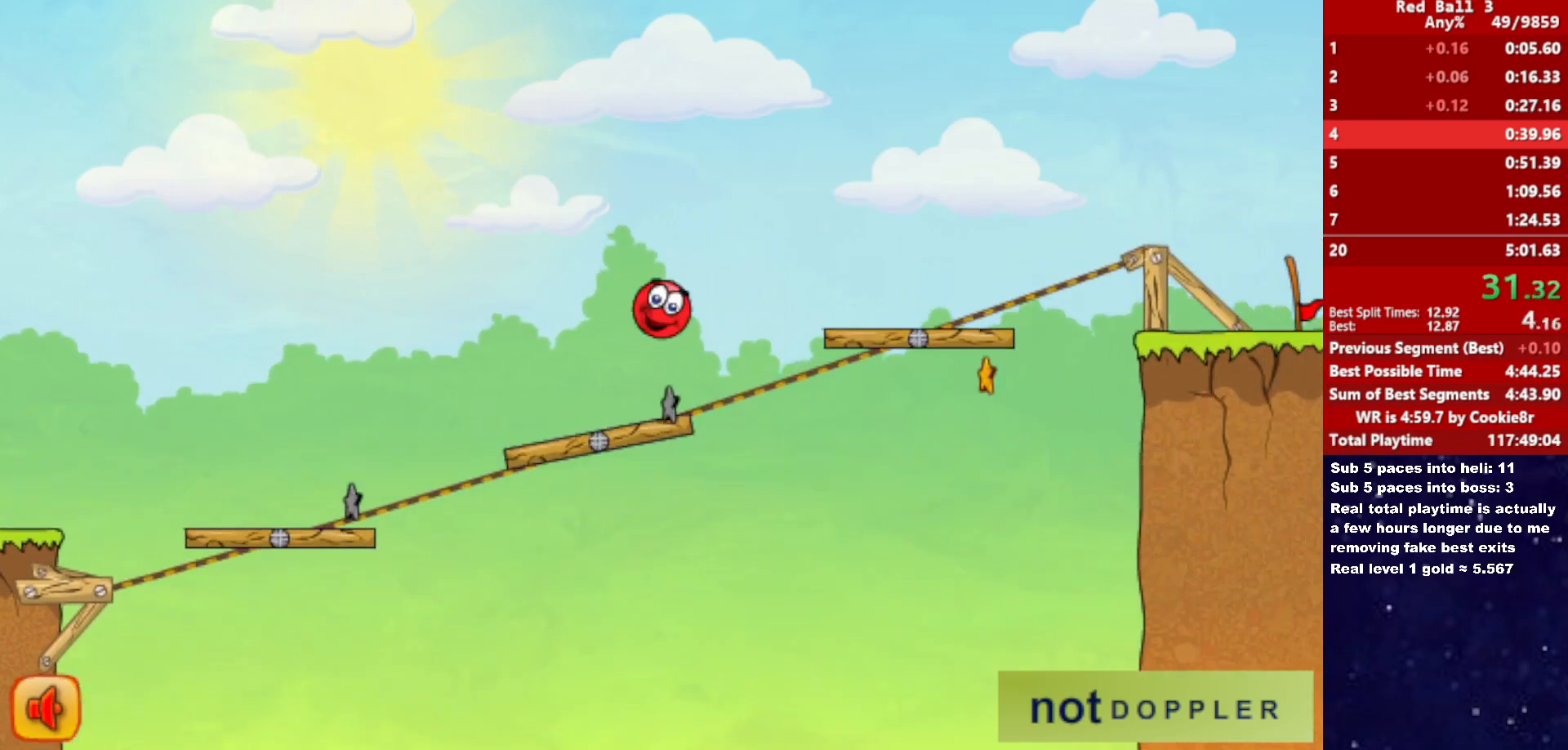
{"keys": ["right", "up"], "events": []}
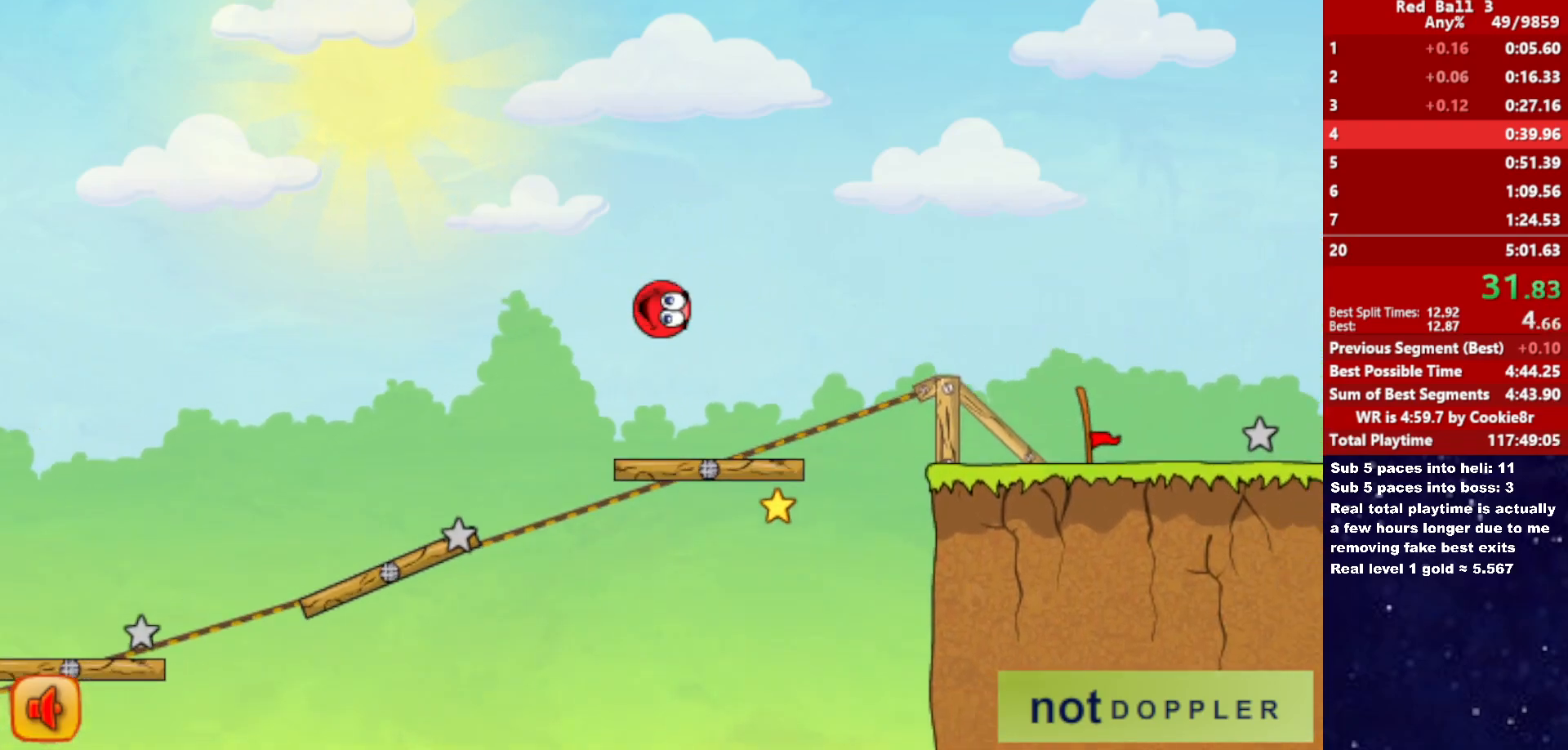
{"keys": ["right", "up"], "events": []}
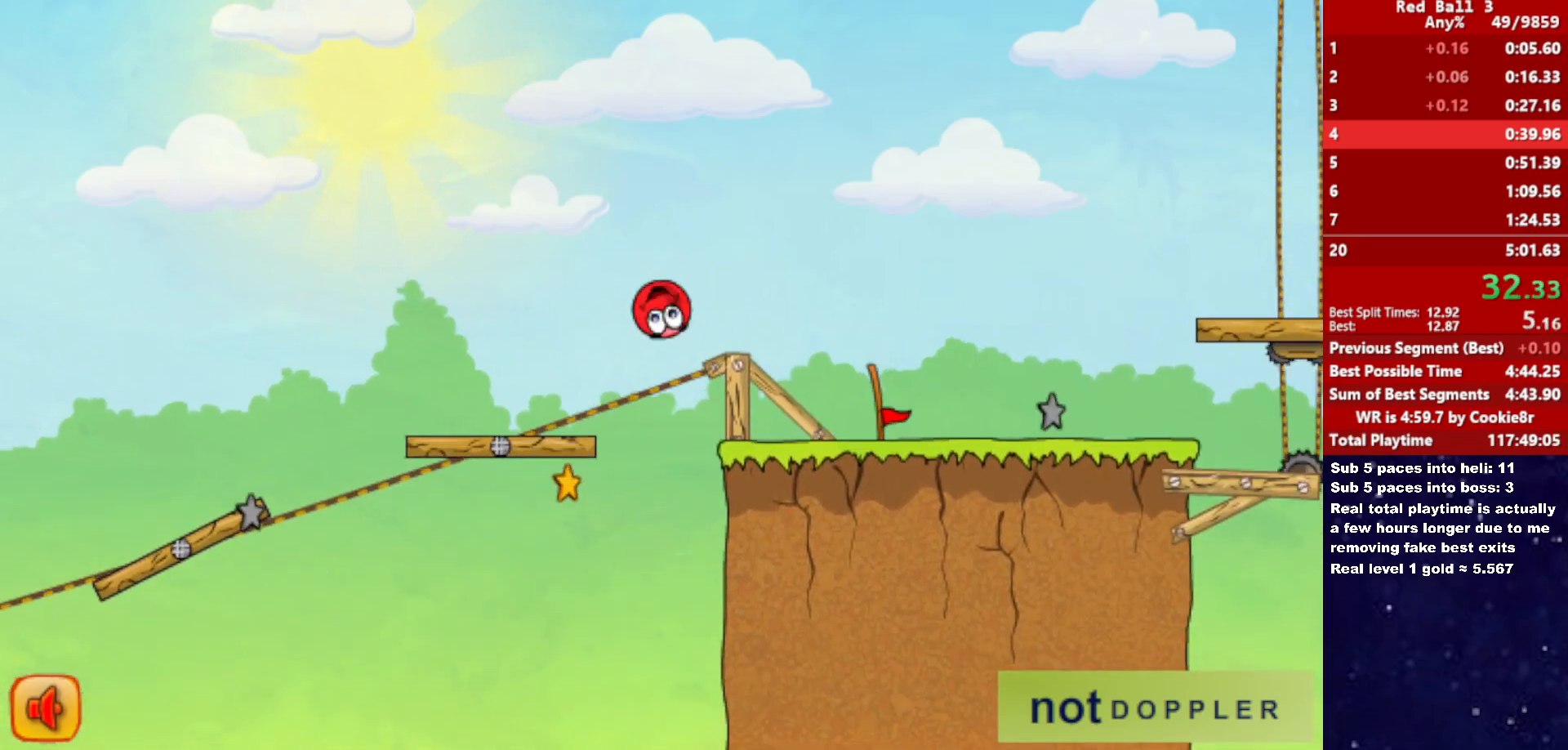
{"keys": ["right", "up"], "events": [[283, "p", "down"], [350, "p", "up"]]}
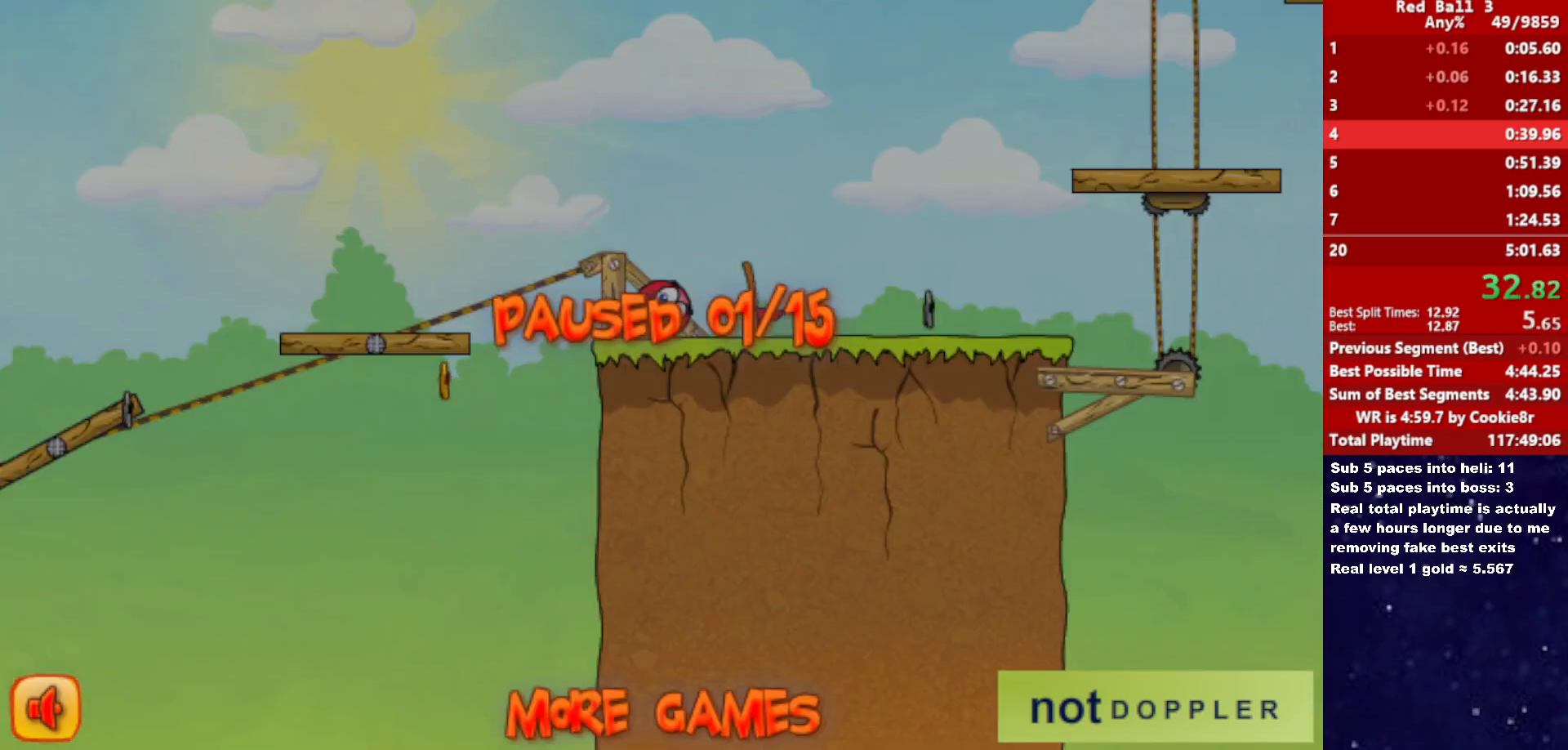
{"keys": ["right", "up"], "events": [[333, "p", "down"], [383, "p", "up"]]}